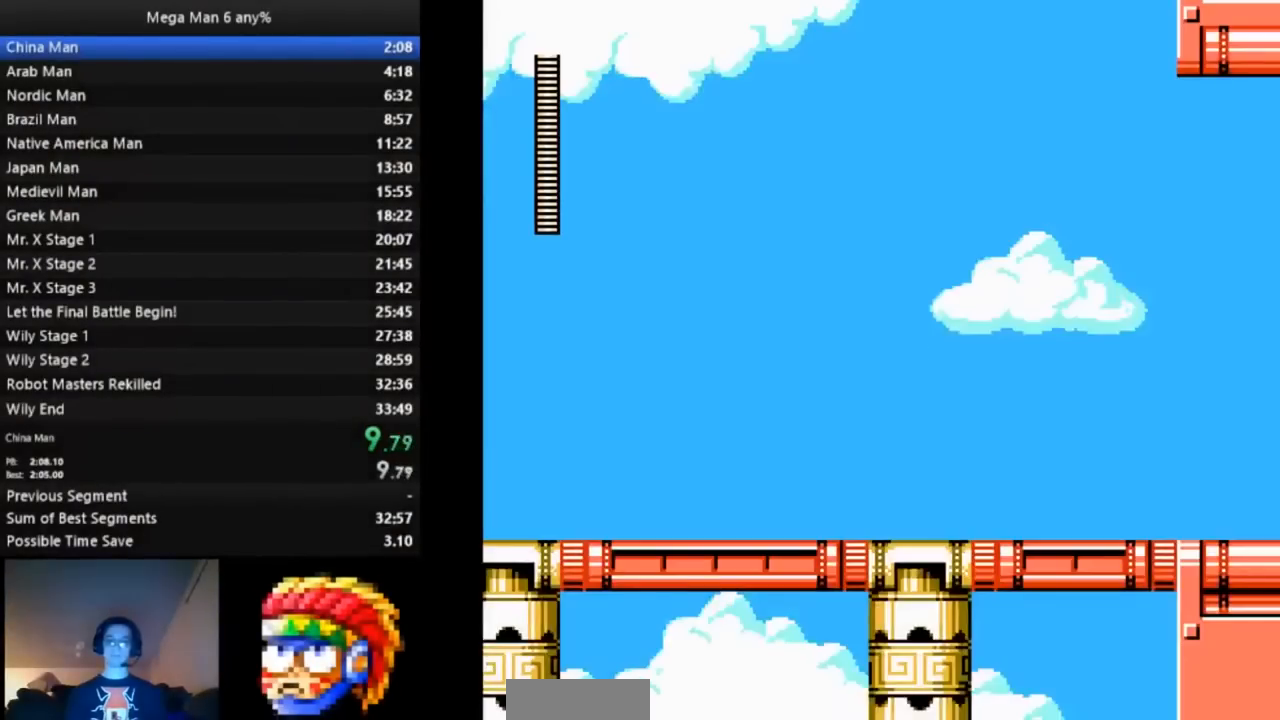
Gameplay with a controller (Nintendo layout); each line is a JSON object with the inputs held at the frame after it (dt_ms = milliseconds from this image to that frame). "events" lists button and stick changes between this image and that frame as [ms after this image, input, new state], when the widget could be followed in between. Not read: L3 R3.
{"dt_ms": 500, "buttons": ["DPAD_DOWN", "DPAD_RIGHT"], "events": []}
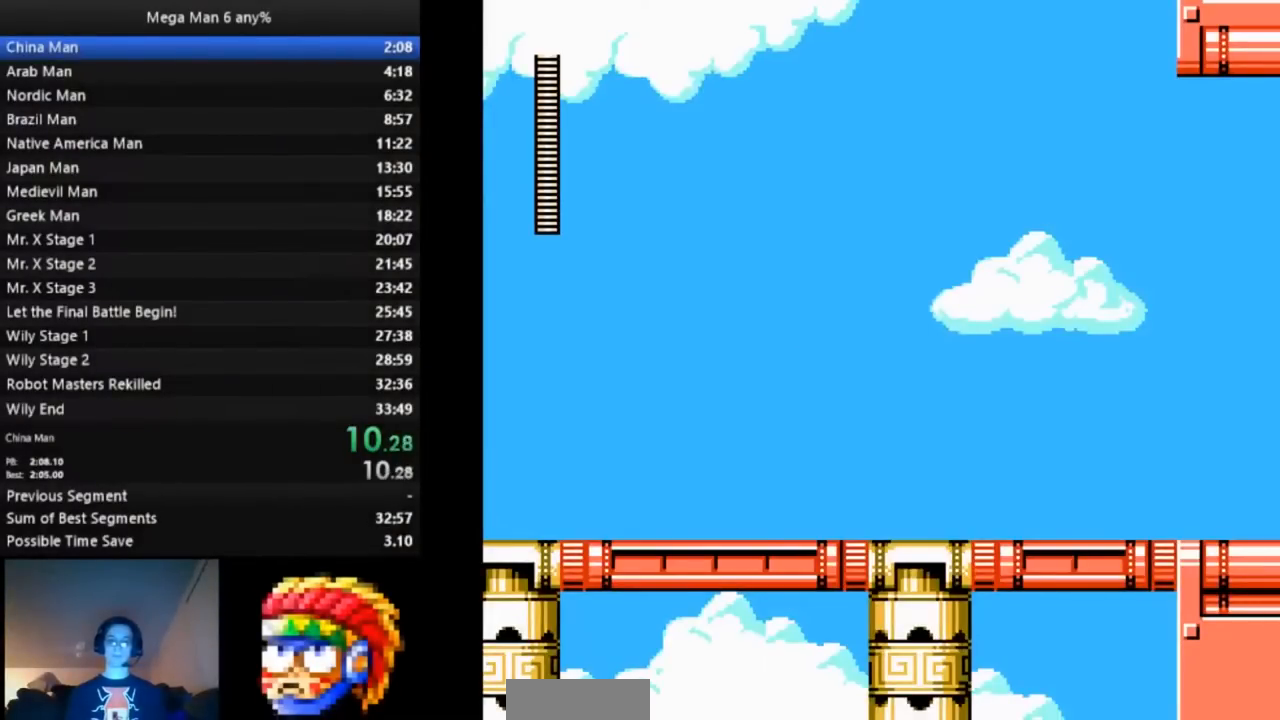
{"dt_ms": 500, "buttons": ["DPAD_DOWN", "DPAD_RIGHT"], "events": []}
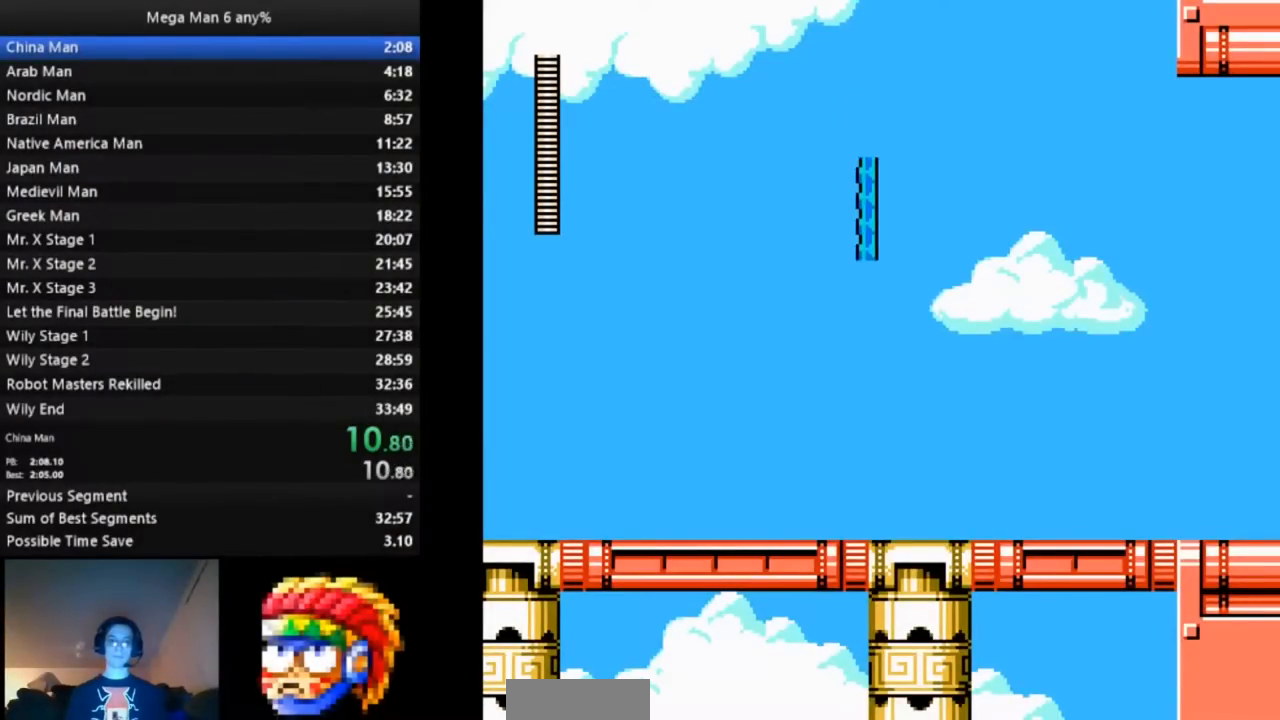
{"dt_ms": 500, "buttons": ["DPAD_DOWN", "DPAD_RIGHT"], "events": []}
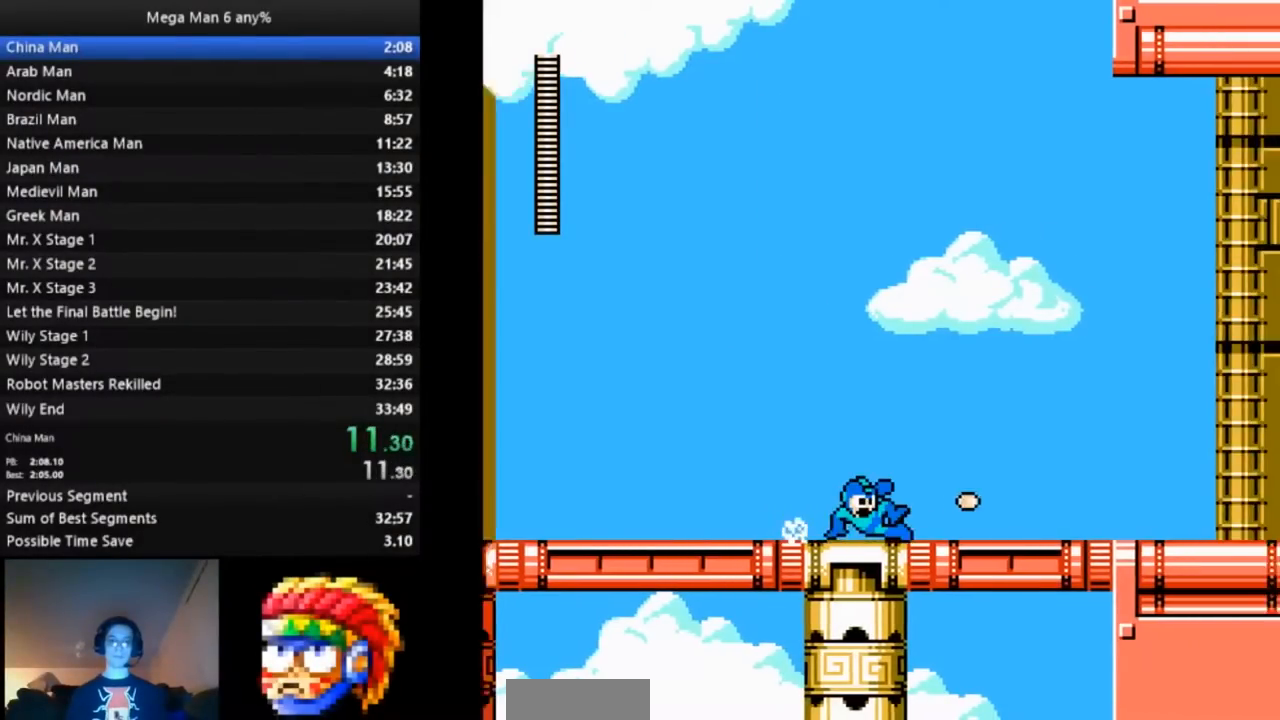
{"dt_ms": 500, "buttons": ["DPAD_DOWN", "DPAD_RIGHT"], "events": []}
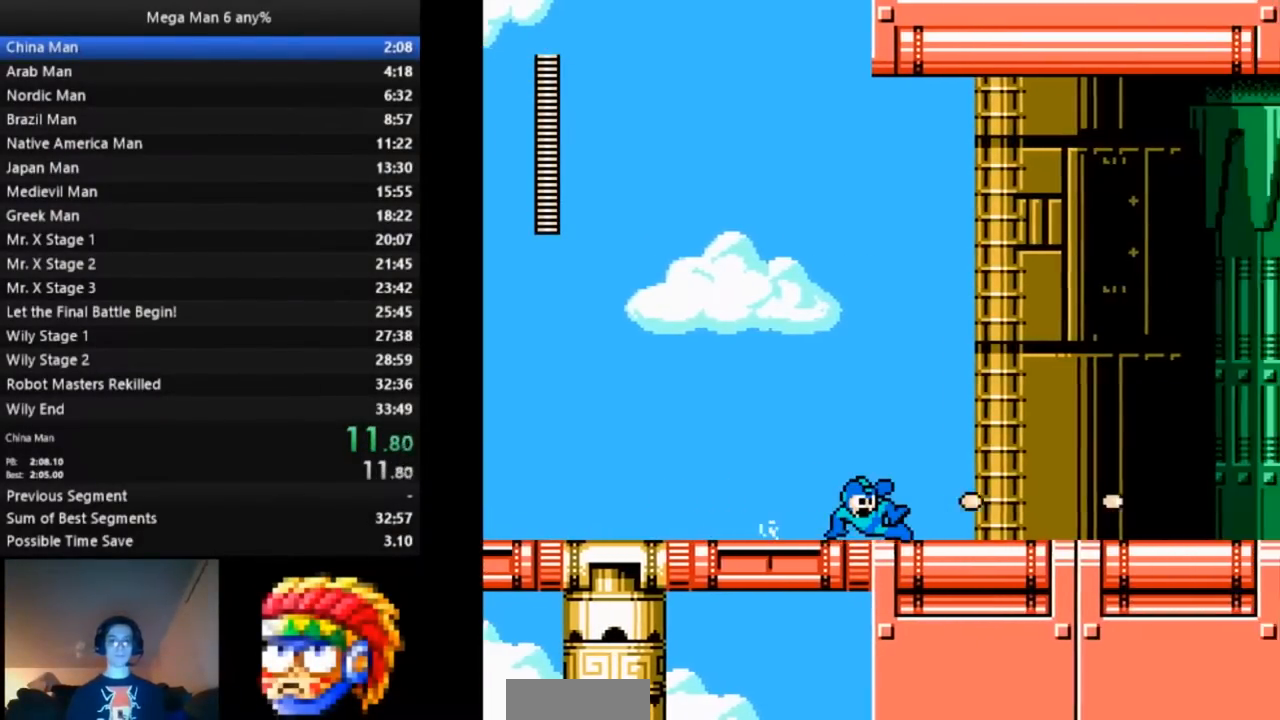
{"dt_ms": 500, "buttons": ["DPAD_RIGHT"], "events": [[433, "DPAD_DOWN", "up"]]}
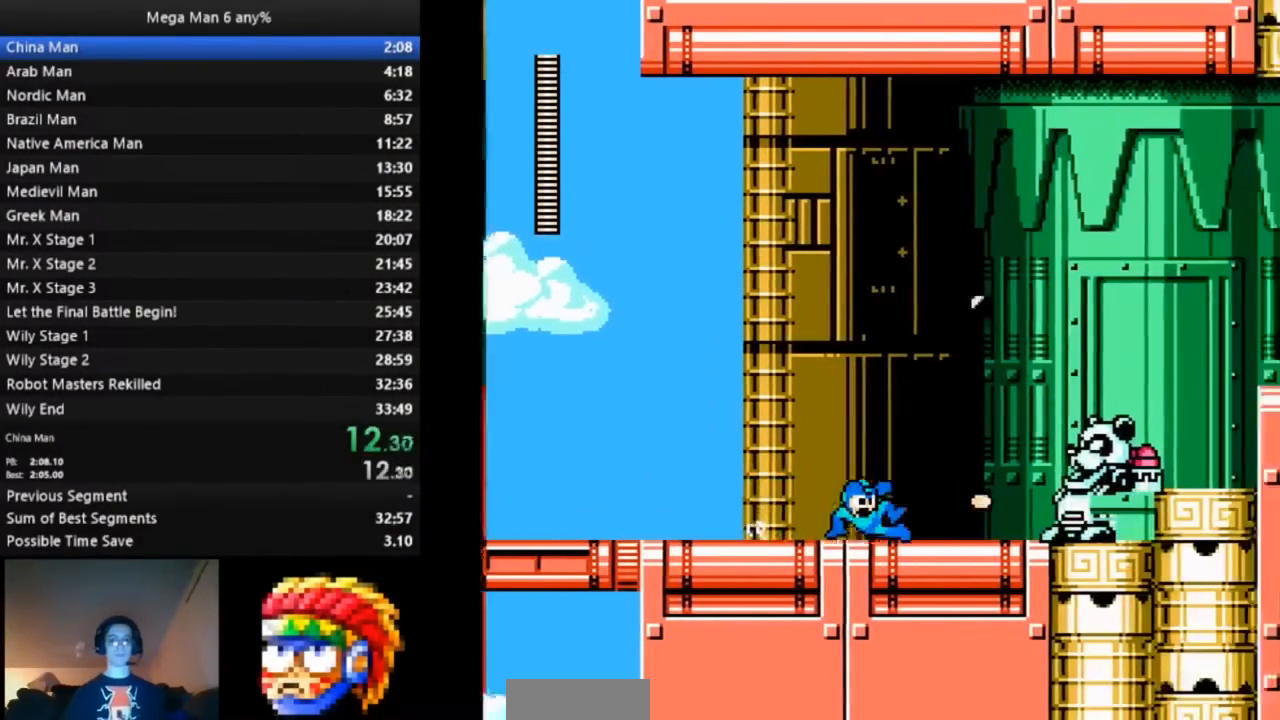
{"dt_ms": 500, "buttons": ["A", "B", "DPAD_DOWN", "DPAD_RIGHT"], "events": [[250, "B", "down"], [367, "DPAD_DOWN", "down"], [467, "A", "down"]]}
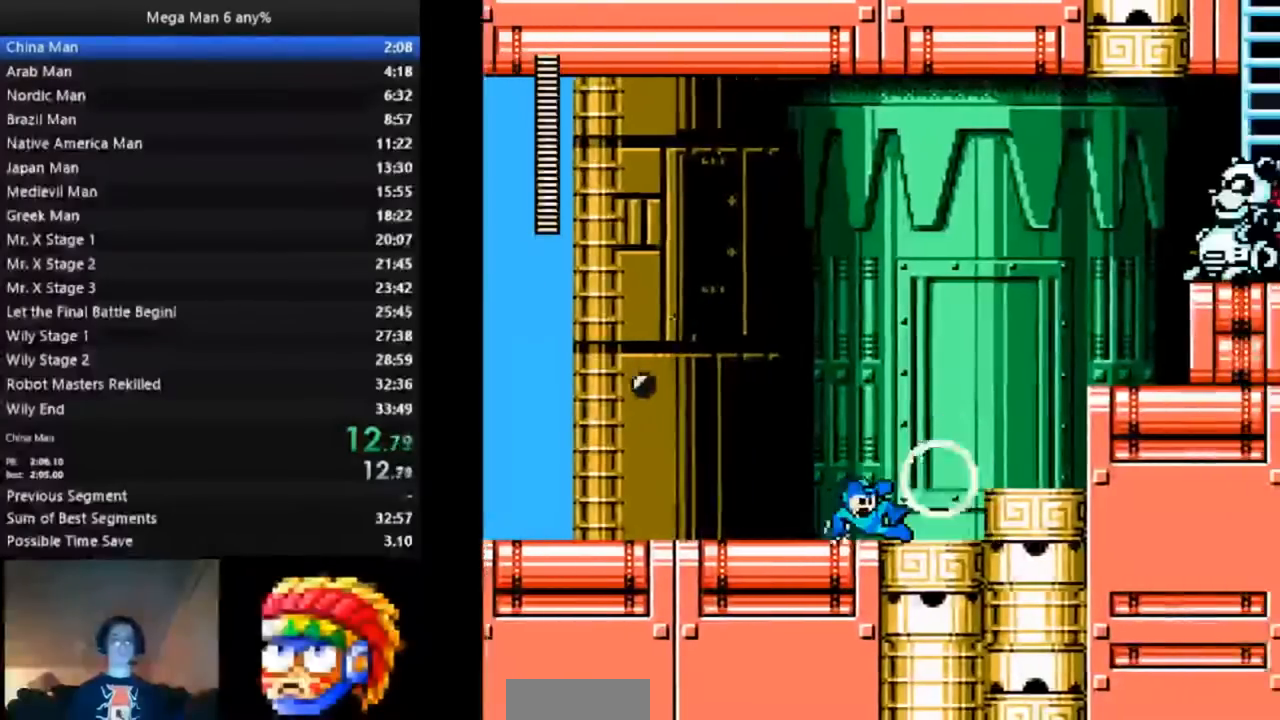
{"dt_ms": 500, "buttons": ["A", "B", "DPAD_RIGHT"], "events": [[33, "A", "up"], [83, "DPAD_DOWN", "up"], [217, "A", "down"], [300, "A", "up"], [450, "A", "down"]]}
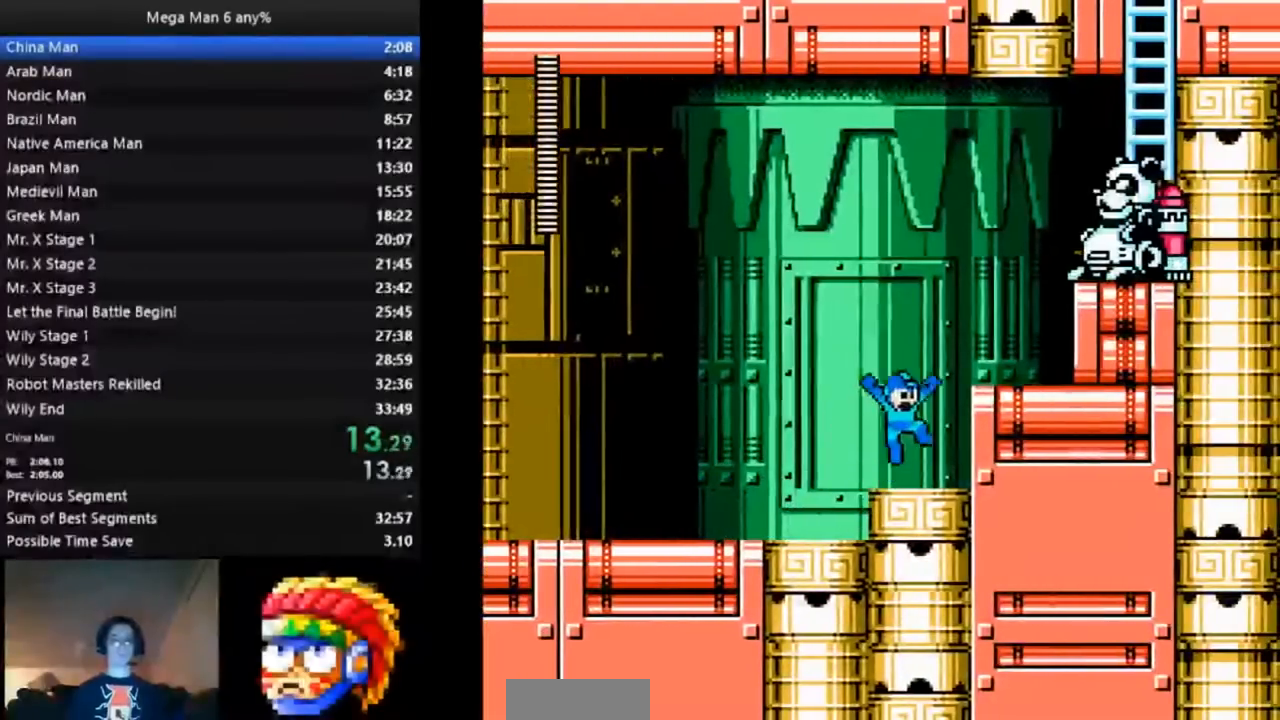
{"dt_ms": 500, "buttons": ["B", "DPAD_RIGHT"], "events": [[117, "A", "up"], [217, "A", "down"], [300, "B", "up"], [483, "B", "down"], [500, "A", "up"]]}
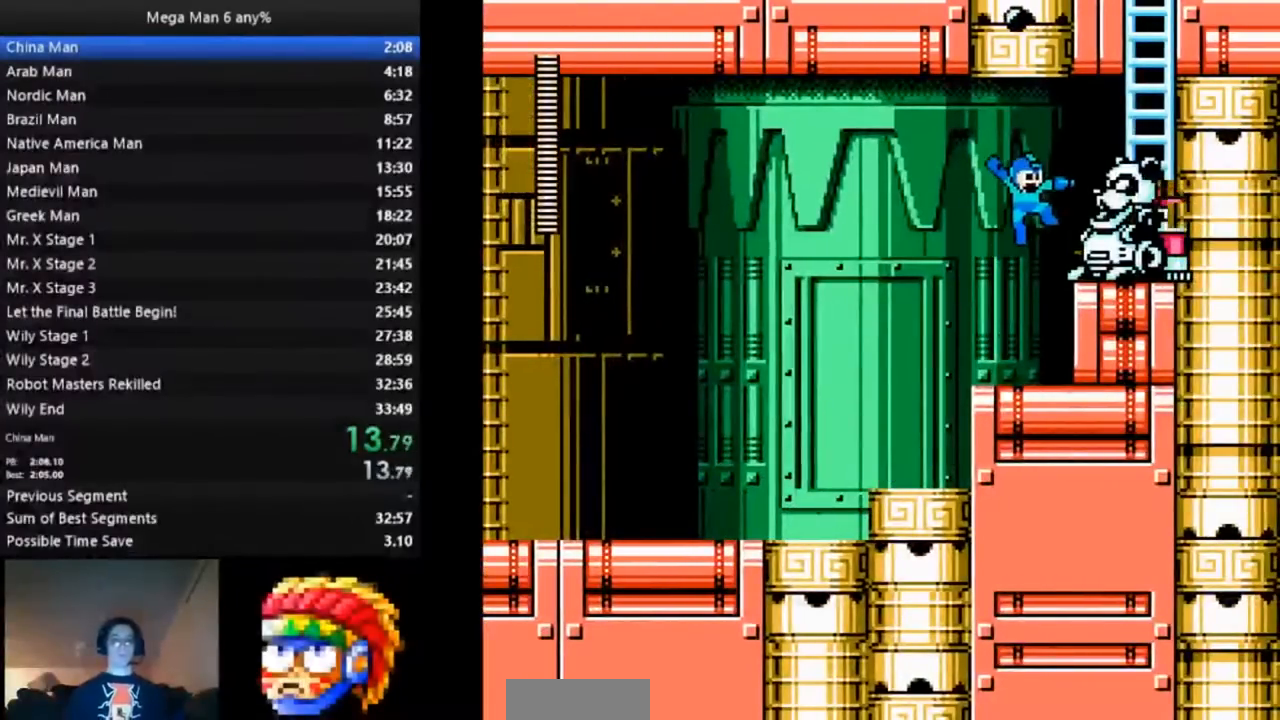
{"dt_ms": 500, "buttons": ["A", "B", "DPAD_UP", "DPAD_RIGHT"], "events": [[117, "DPAD_RIGHT", "up"], [150, "B", "up"], [200, "B", "down"], [267, "B", "up"], [433, "B", "down"], [483, "A", "down"], [483, "DPAD_RIGHT", "down"], [483, "DPAD_UP", "down"]]}
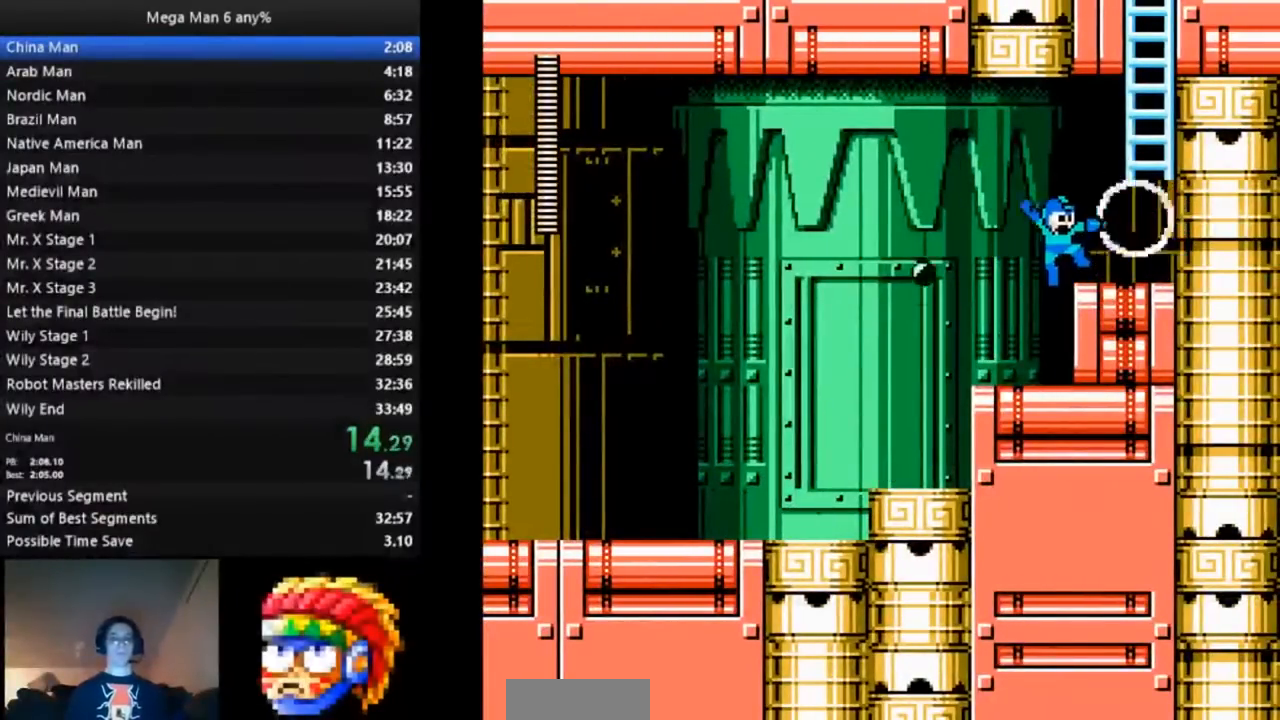
{"dt_ms": 500, "buttons": ["B", "DPAD_UP", "DPAD_RIGHT"], "events": [[333, "A", "up"]]}
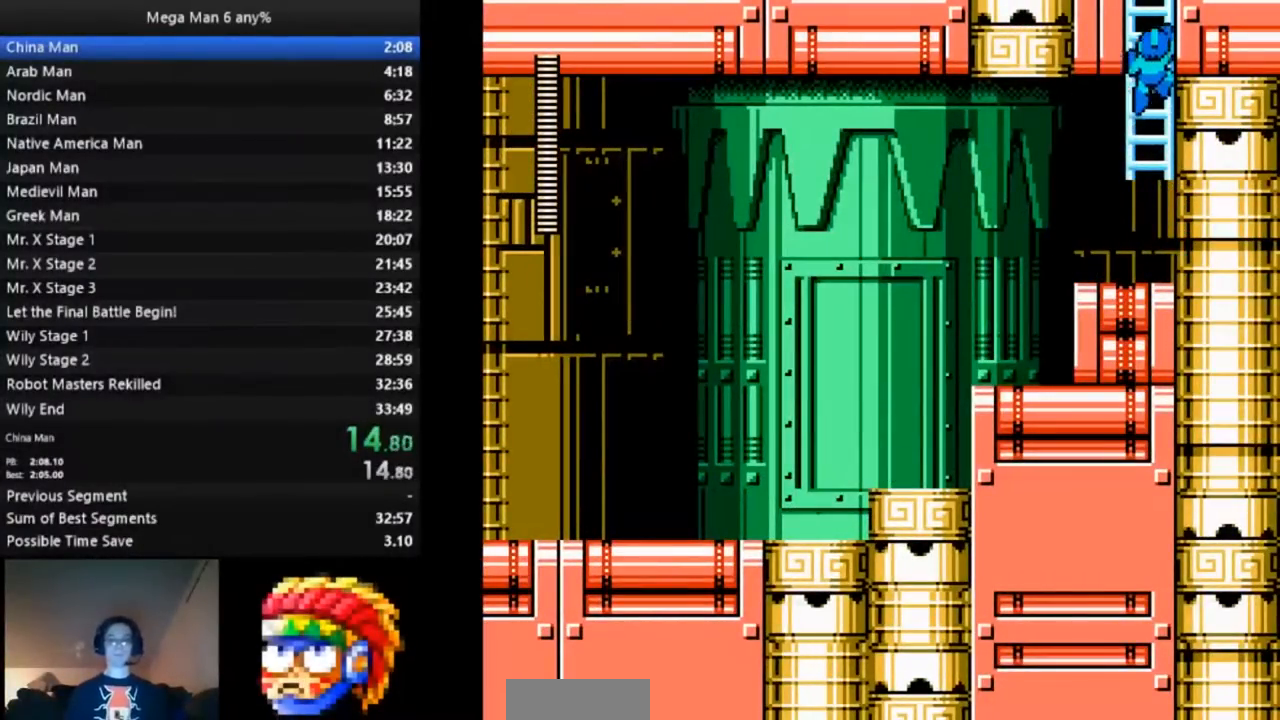
{"dt_ms": 500, "buttons": ["B", "DPAD_UP", "DPAD_LEFT"], "events": [[150, "DPAD_RIGHT", "up"], [200, "DPAD_LEFT", "down"]]}
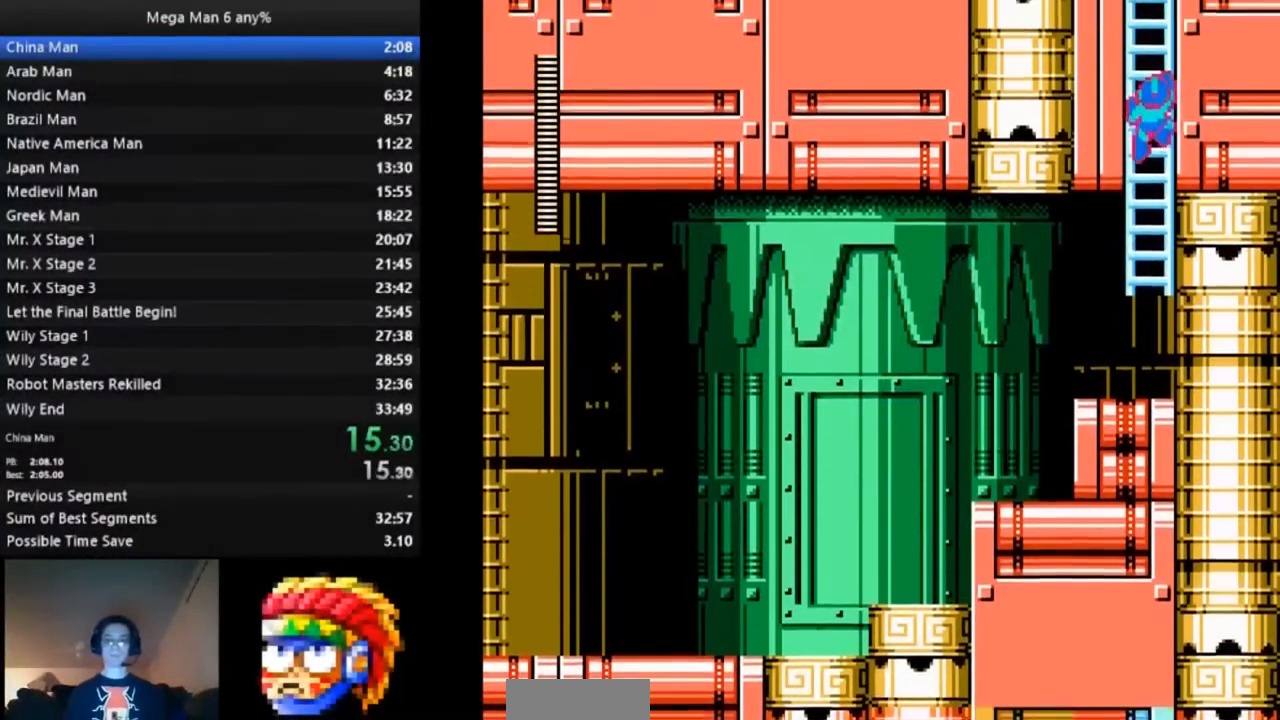
{"dt_ms": 1000, "buttons": ["B", "DPAD_UP", "DPAD_LEFT"]}
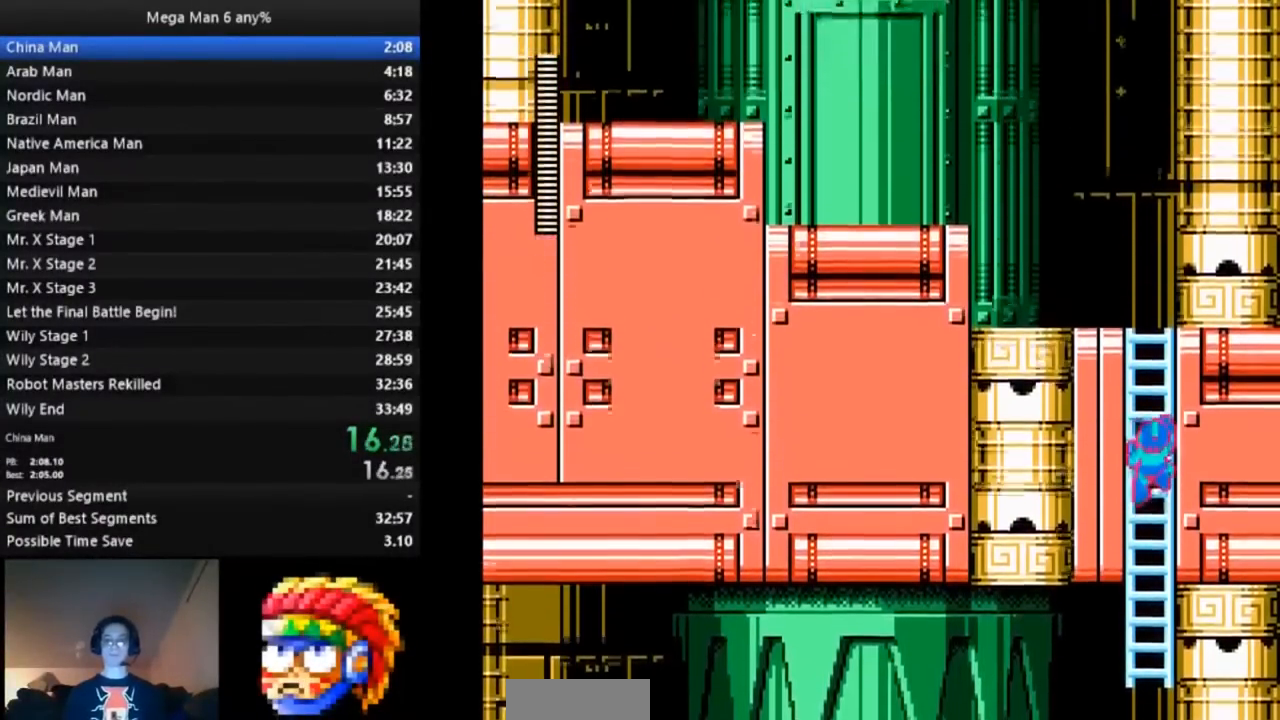
{"dt_ms": 500, "buttons": ["B", "DPAD_UP", "DPAD_LEFT"]}
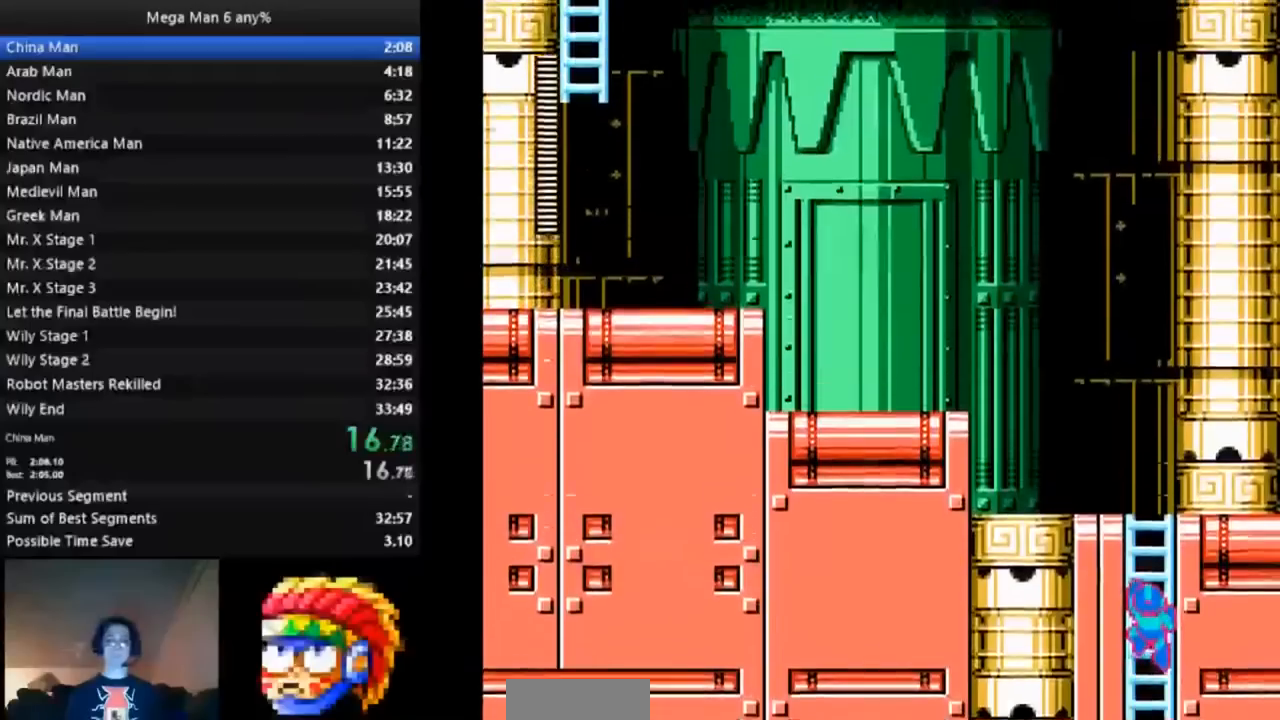
{"dt_ms": 500, "buttons": ["B", "DPAD_UP", "DPAD_LEFT"], "events": []}
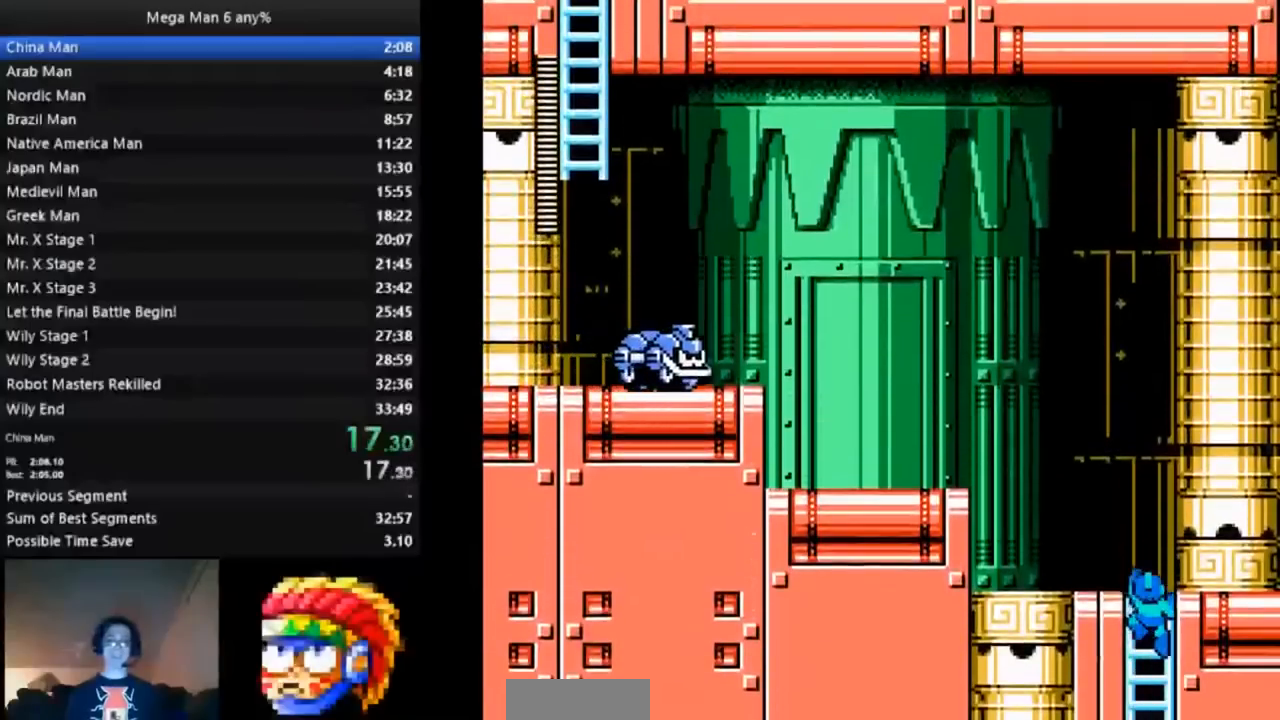
{"dt_ms": 500, "buttons": ["A", "B", "DPAD_UP", "DPAD_LEFT"], "events": [[200, "DPAD_UP", "up"], [317, "DPAD_DOWN", "down"], [333, "A", "down"], [433, "A", "up"], [467, "DPAD_DOWN", "up"], [483, "A", "down"], [500, "DPAD_UP", "down"]]}
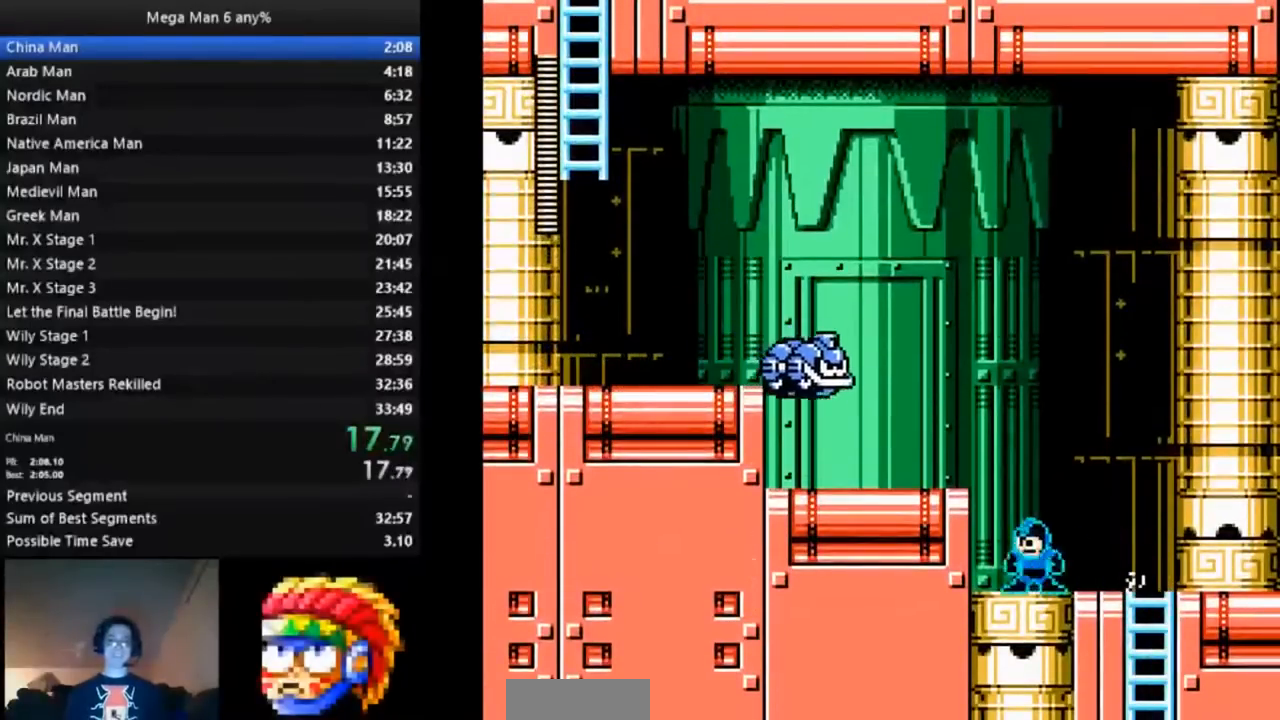
{"dt_ms": 500, "buttons": ["A", "B", "DPAD_DOWN", "DPAD_LEFT"]}
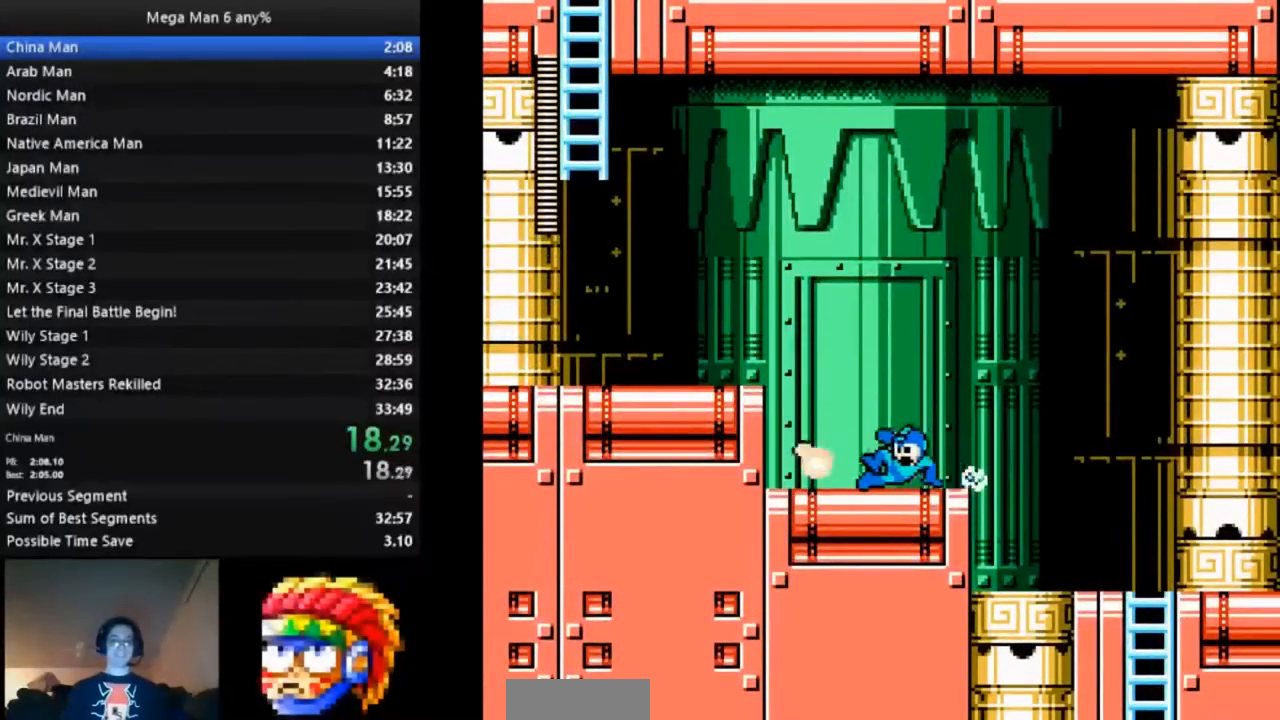
{"dt_ms": 500, "buttons": ["A", "B", "DPAD_DOWN", "DPAD_LEFT"], "events": [[33, "A", "up"], [50, "DPAD_DOWN", "up"], [167, "DPAD_UP", "down"], [217, "A", "down"], [317, "DPAD_UP", "up"], [367, "DPAD_DOWN", "down"], [383, "A", "up"], [500, "A", "down"]]}
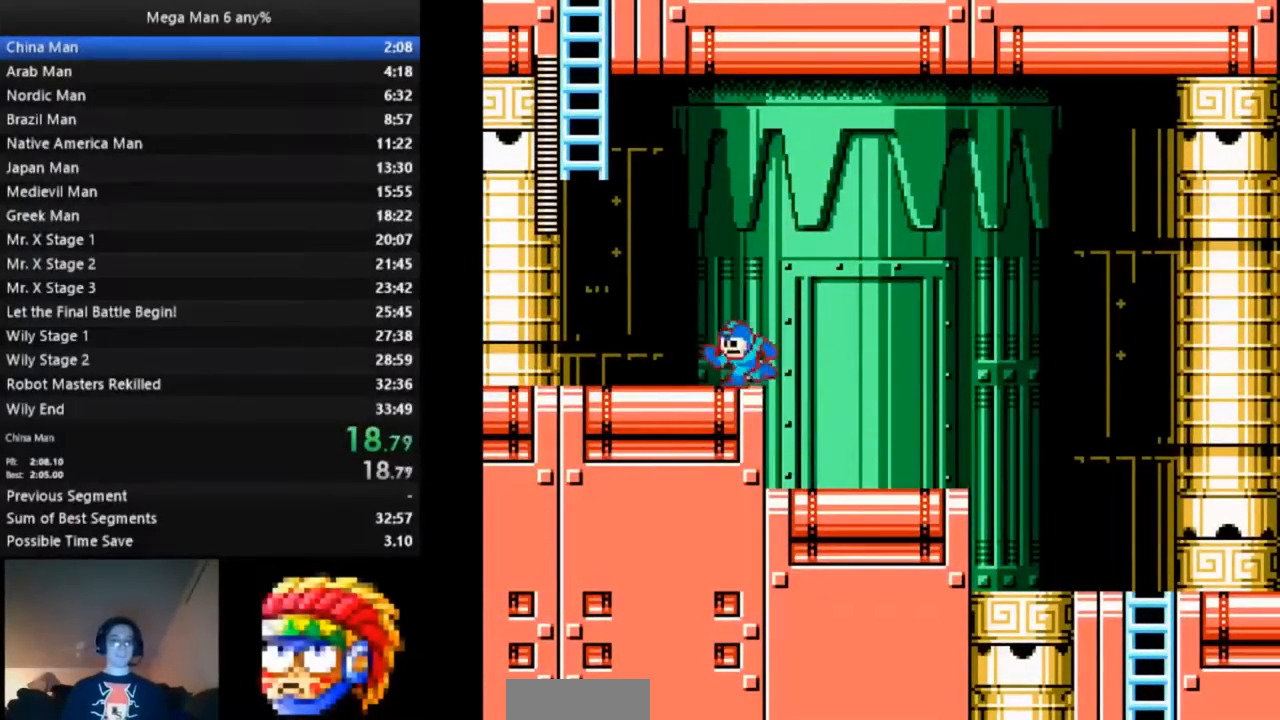
{"dt_ms": 500, "buttons": ["A", "B", "DPAD_UP", "DPAD_LEFT"], "events": [[83, "DPAD_DOWN", "up"], [100, "A", "up"], [100, "DPAD_UP", "down"], [167, "A", "down"], [217, "A", "up"], [283, "A", "down"]]}
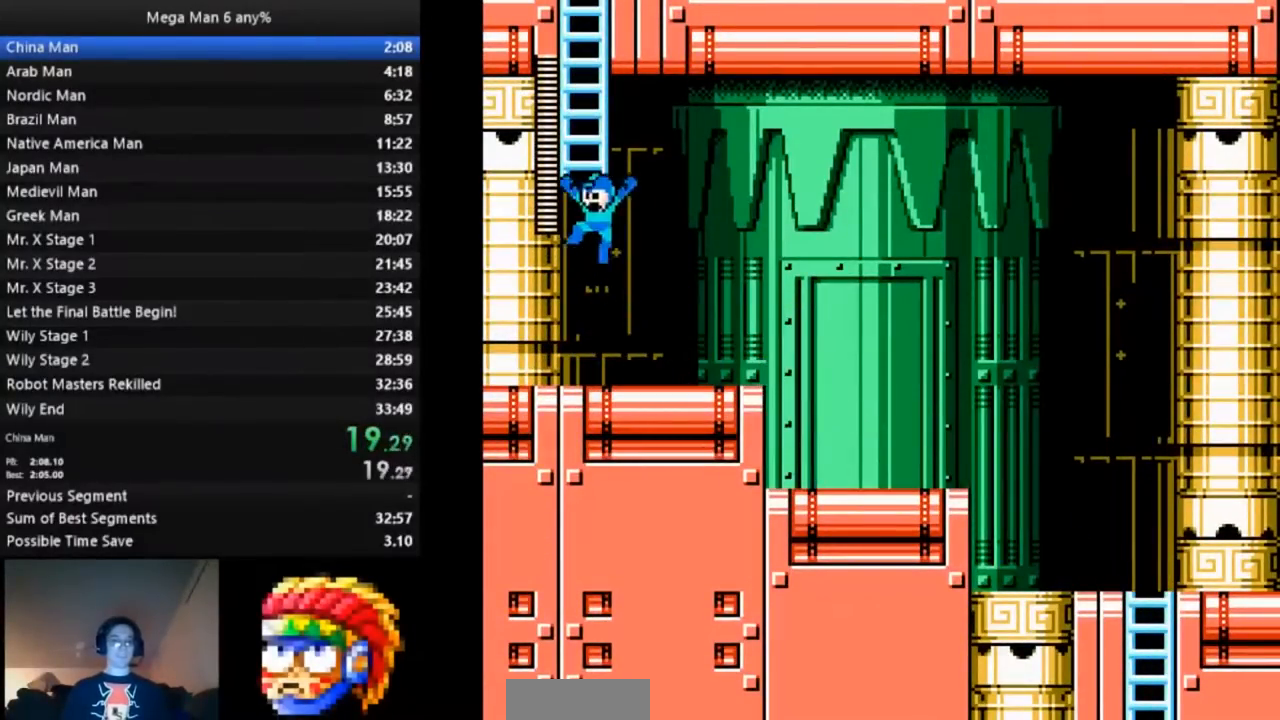
{"dt_ms": 500, "buttons": ["A", "B", "DPAD_UP", "DPAD_RIGHT"], "events": [[17, "A", "up"], [17, "DPAD_DOWN", "down"], [17, "DPAD_UP", "up"], [50, "DPAD_LEFT", "up"], [67, "DPAD_DOWN", "up"], [83, "A", "down"], [333, "DPAD_RIGHT", "down"], [333, "DPAD_UP", "down"]]}
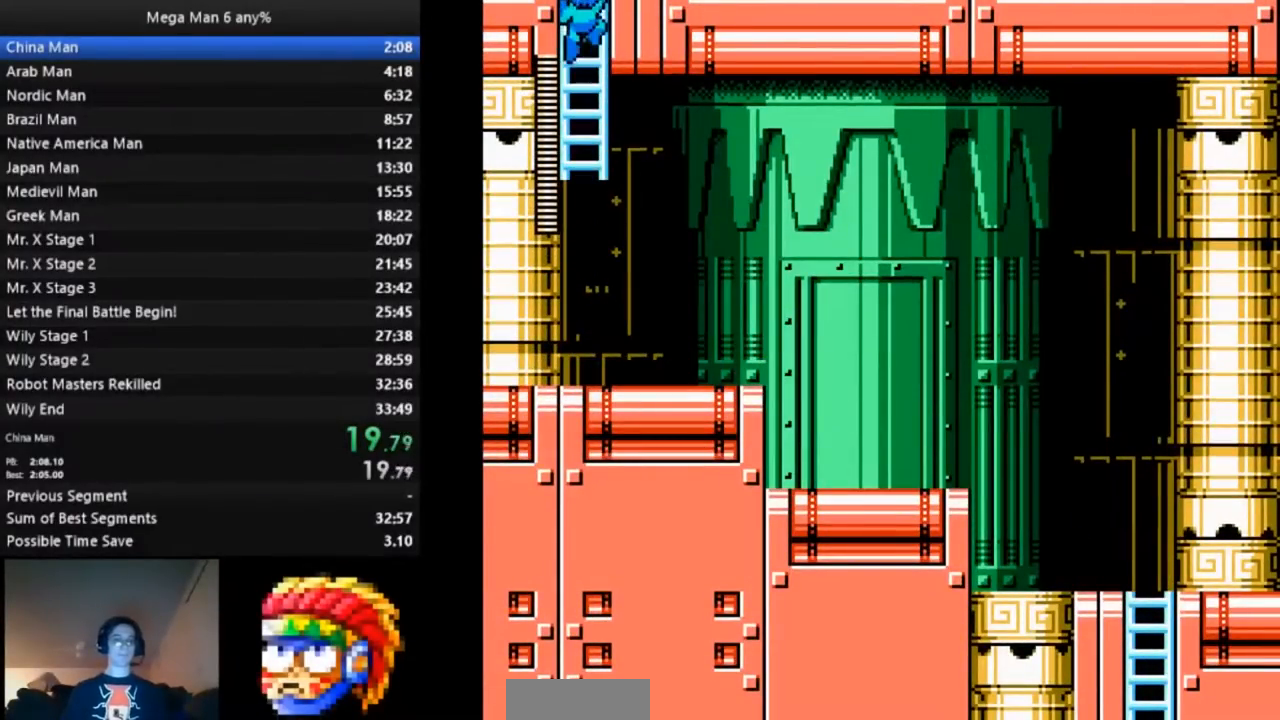
{"dt_ms": 500, "buttons": ["B", "DPAD_UP", "DPAD_RIGHT"], "events": [[33, "A", "up"]]}
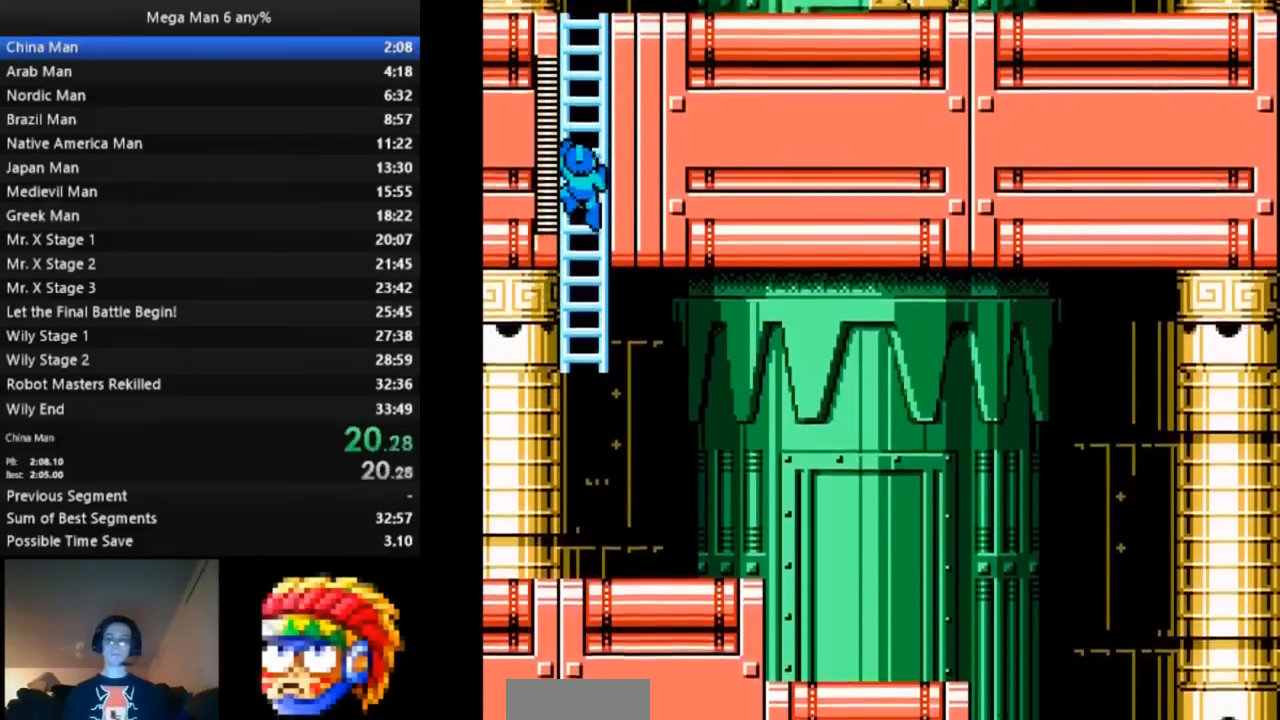
{"dt_ms": 500, "buttons": ["B", "DPAD_UP", "DPAD_RIGHT"], "events": []}
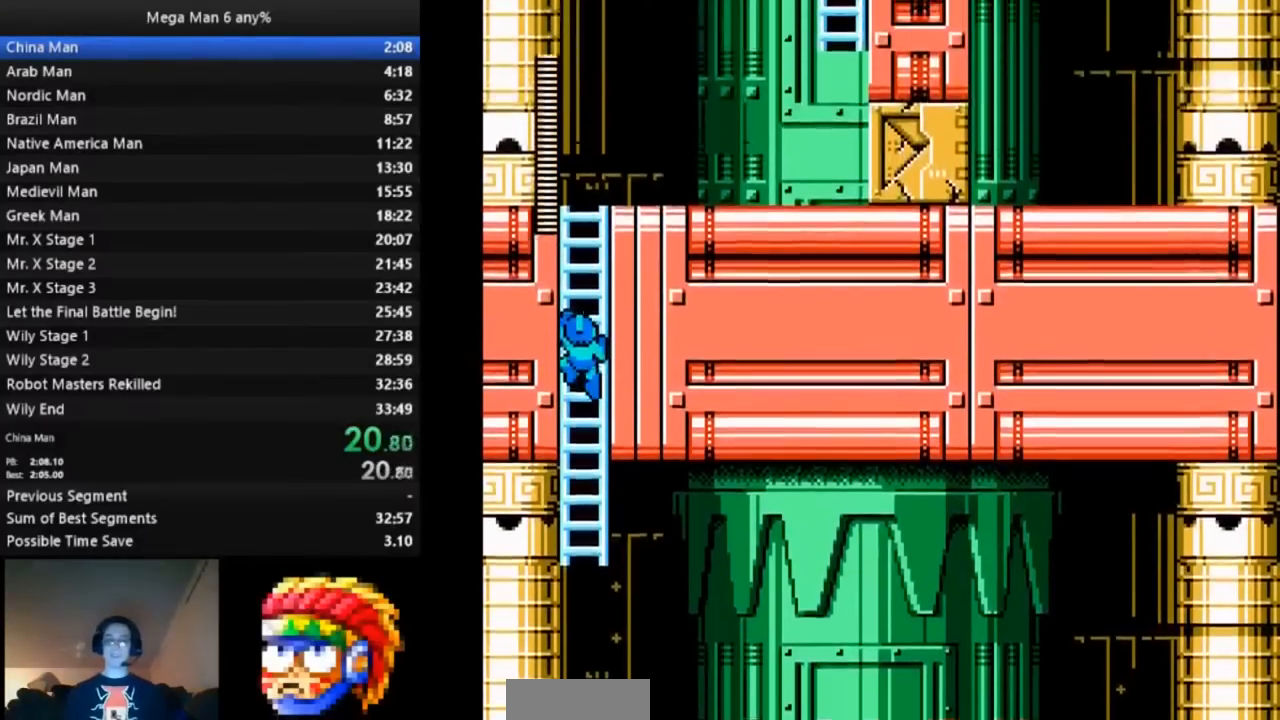
{"dt_ms": 500, "buttons": ["B", "DPAD_UP", "DPAD_RIGHT"], "events": []}
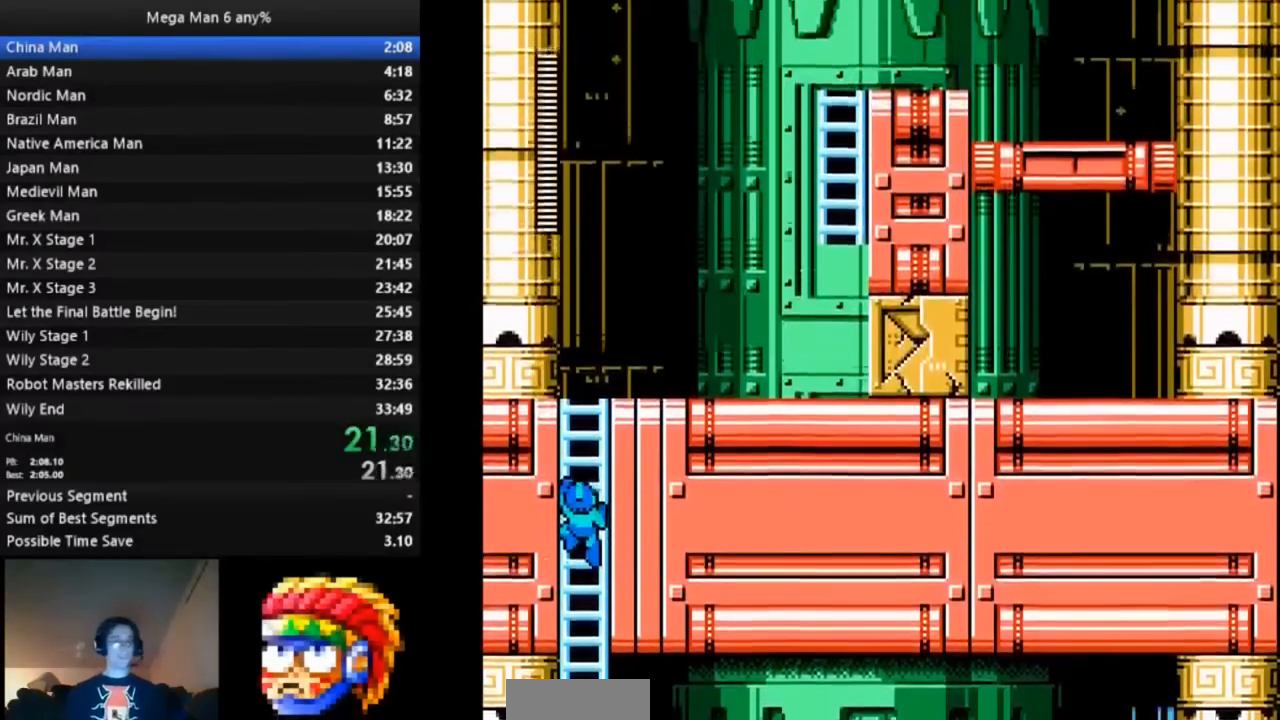
{"dt_ms": 500, "buttons": ["B", "DPAD_UP", "DPAD_RIGHT"], "events": []}
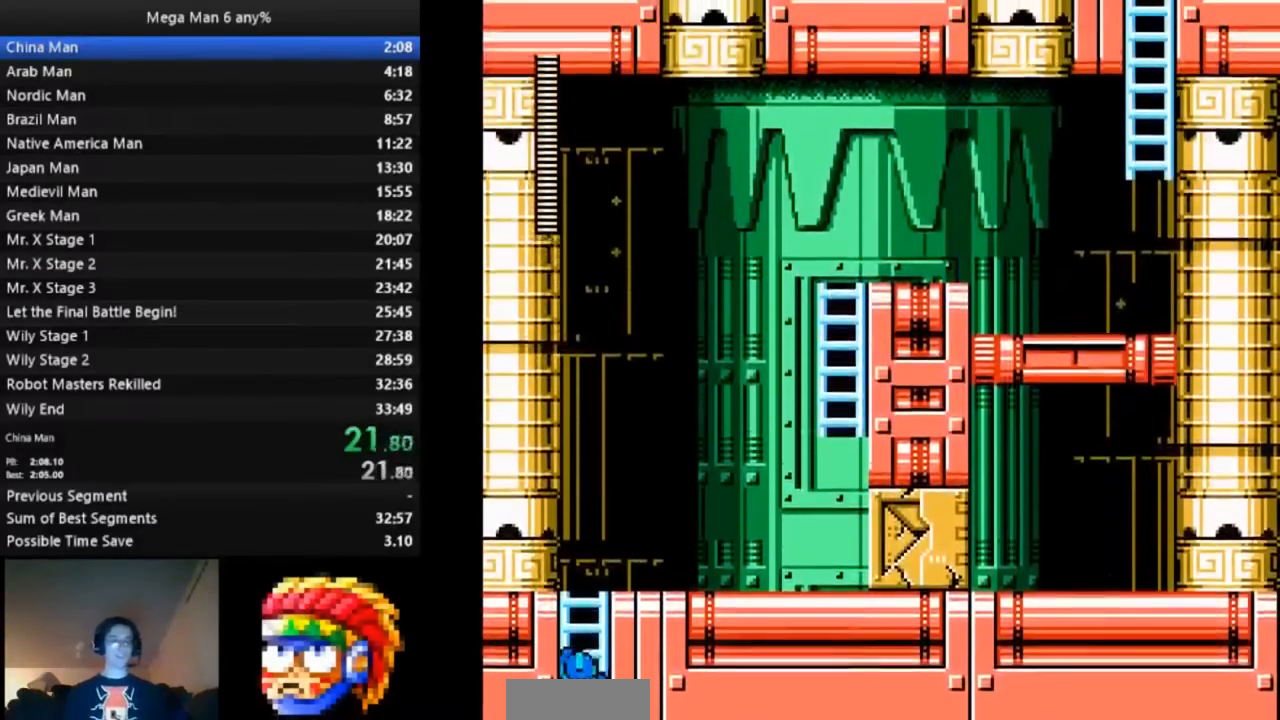
{"dt_ms": 500, "buttons": ["A", "B", "DPAD_UP", "DPAD_RIGHT"], "events": [[467, "A", "down"]]}
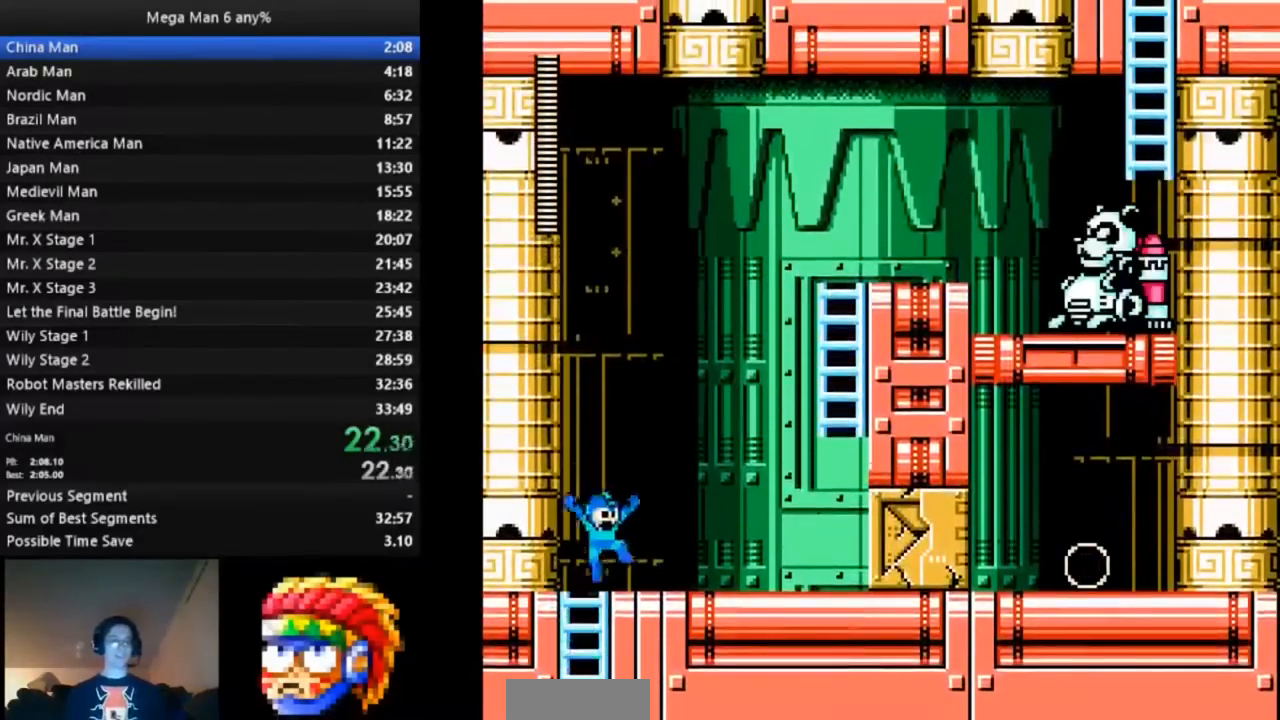
{"dt_ms": 500, "buttons": ["B", "DPAD_UP", "DPAD_RIGHT"], "events": [[200, "A", "up"]]}
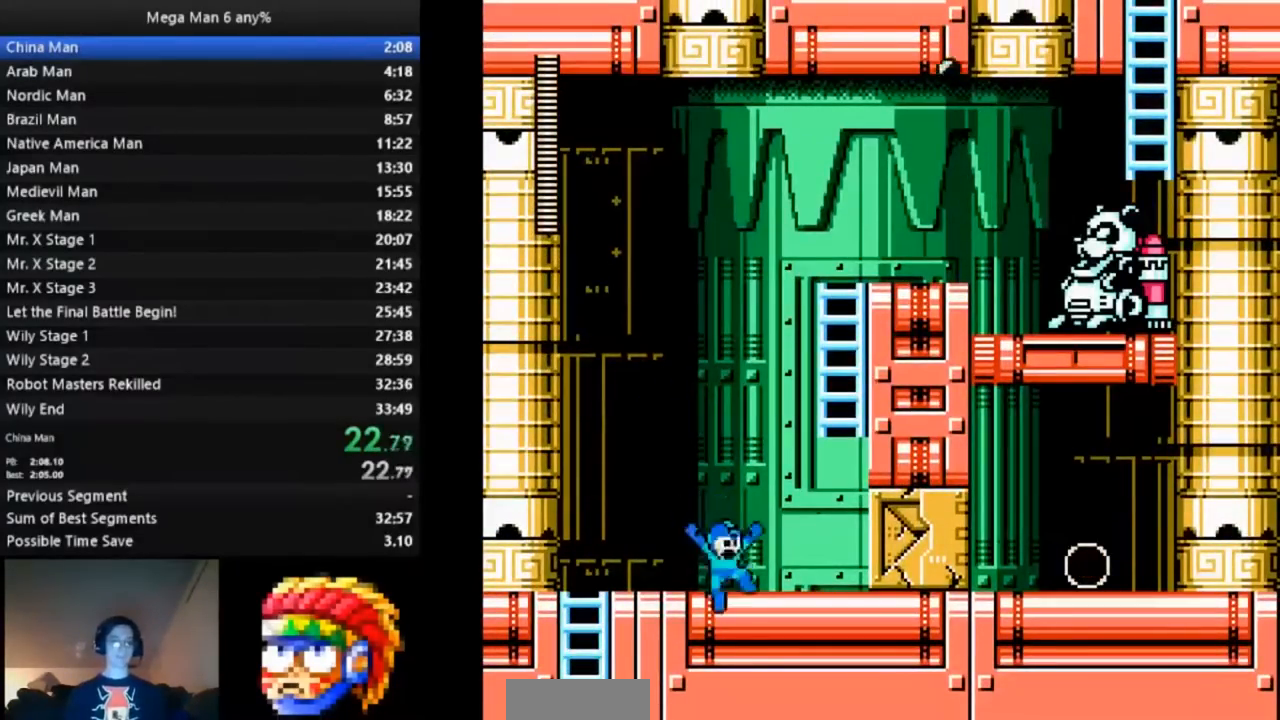
{"dt_ms": 500, "buttons": ["B", "DPAD_UP", "DPAD_RIGHT"], "events": [[17, "A", "down"], [500, "A", "up"]]}
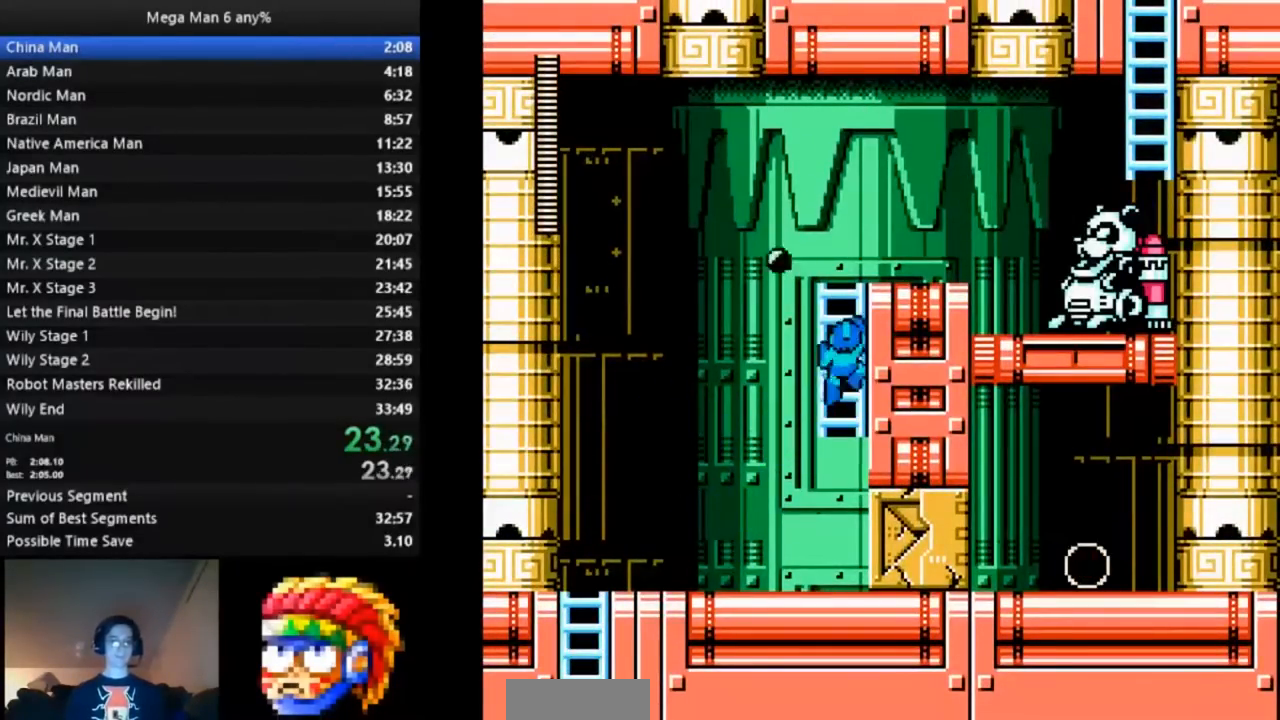
{"dt_ms": 500, "buttons": ["B", "DPAD_UP", "DPAD_RIGHT"], "events": [[383, "B", "up"], [467, "B", "down"]]}
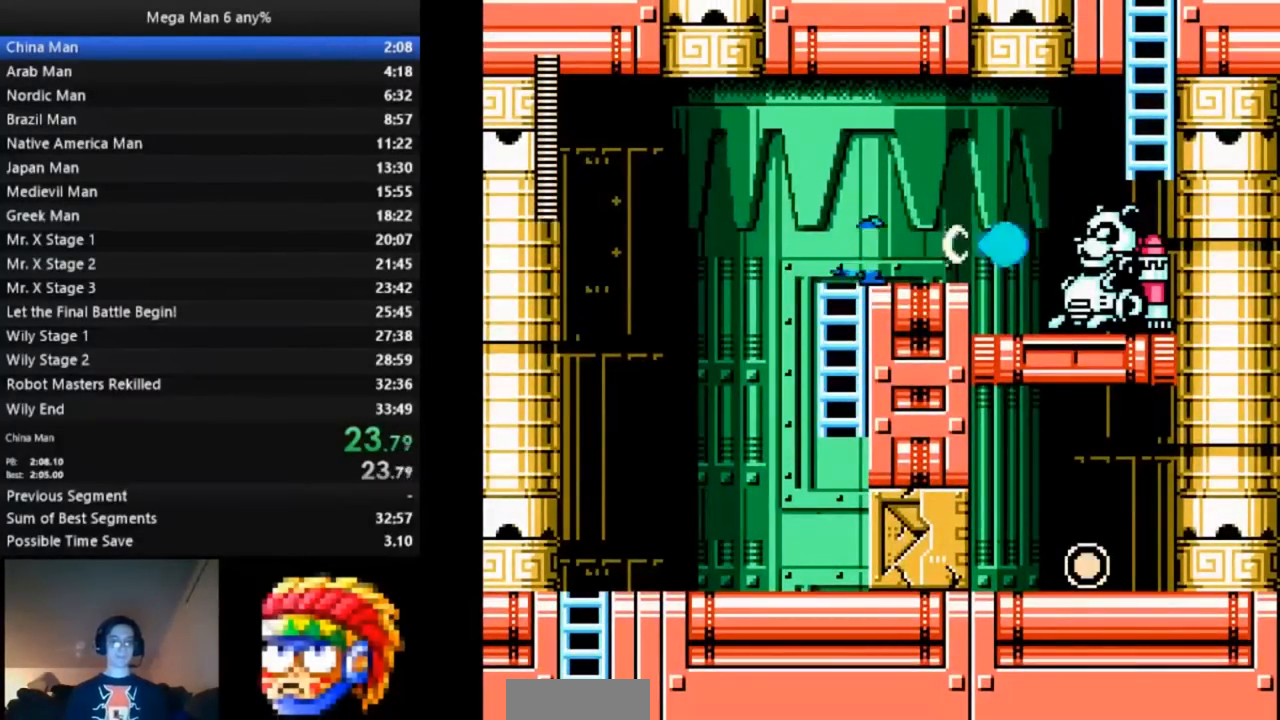
{"dt_ms": 500, "buttons": ["A", "B", "DPAD_UP", "DPAD_RIGHT"], "events": [[17, "B", "up"], [33, "DPAD_UP", "up"], [67, "B", "down"], [67, "DPAD_DOWN", "down"], [83, "A", "down"], [150, "B", "up"], [167, "A", "up"], [217, "DPAD_DOWN", "up"], [233, "B", "down"], [233, "DPAD_RIGHT", "up"], [300, "B", "up"], [350, "B", "down"], [400, "B", "up"], [417, "DPAD_RIGHT", "down"], [417, "DPAD_UP", "down"], [450, "B", "down"], [500, "A", "down"]]}
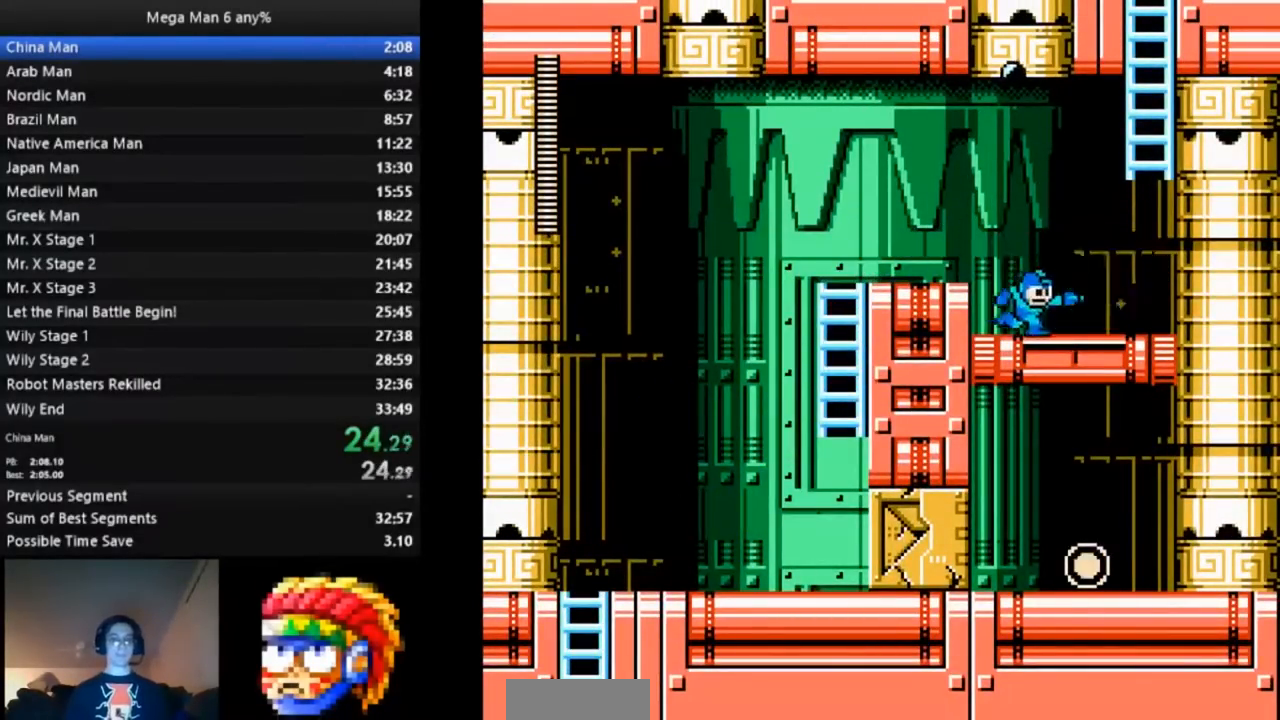
{"dt_ms": 500, "buttons": ["B", "DPAD_UP", "DPAD_RIGHT"], "events": [[483, "A", "up"]]}
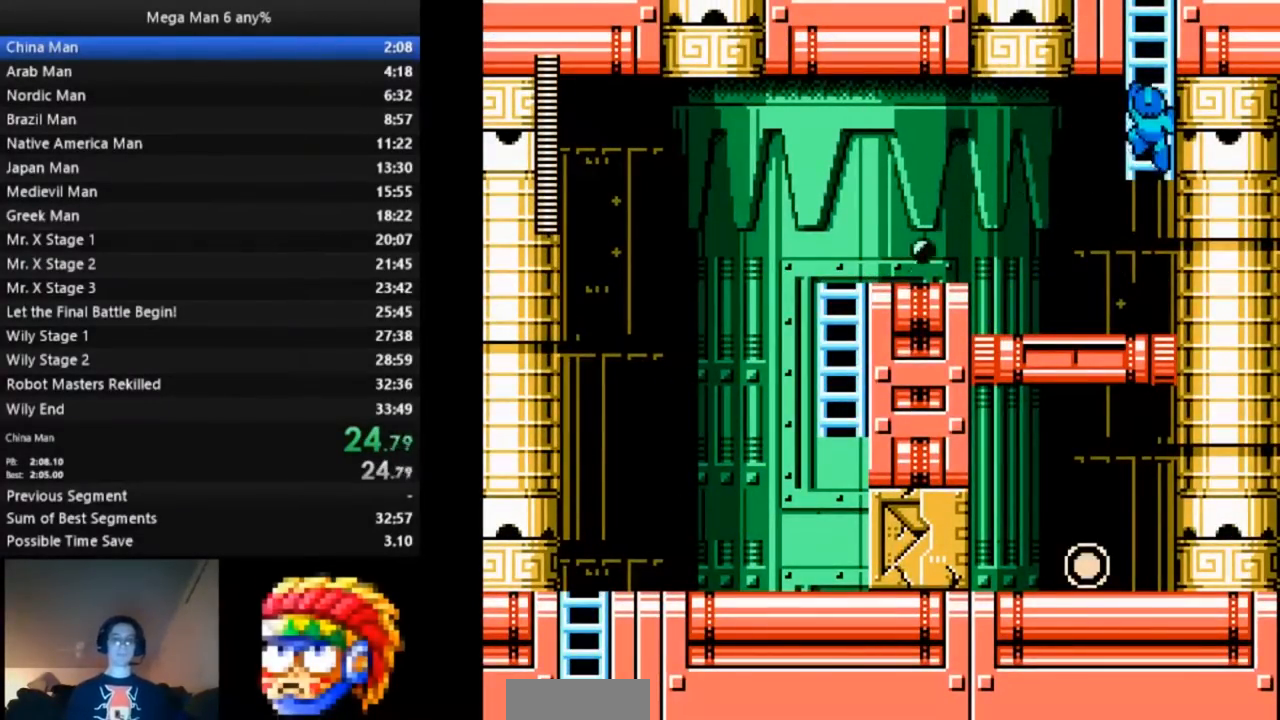
{"dt_ms": 500, "buttons": ["B", "DPAD_UP", "DPAD_LEFT"], "events": [[233, "DPAD_RIGHT", "up"], [267, "DPAD_LEFT", "down"]]}